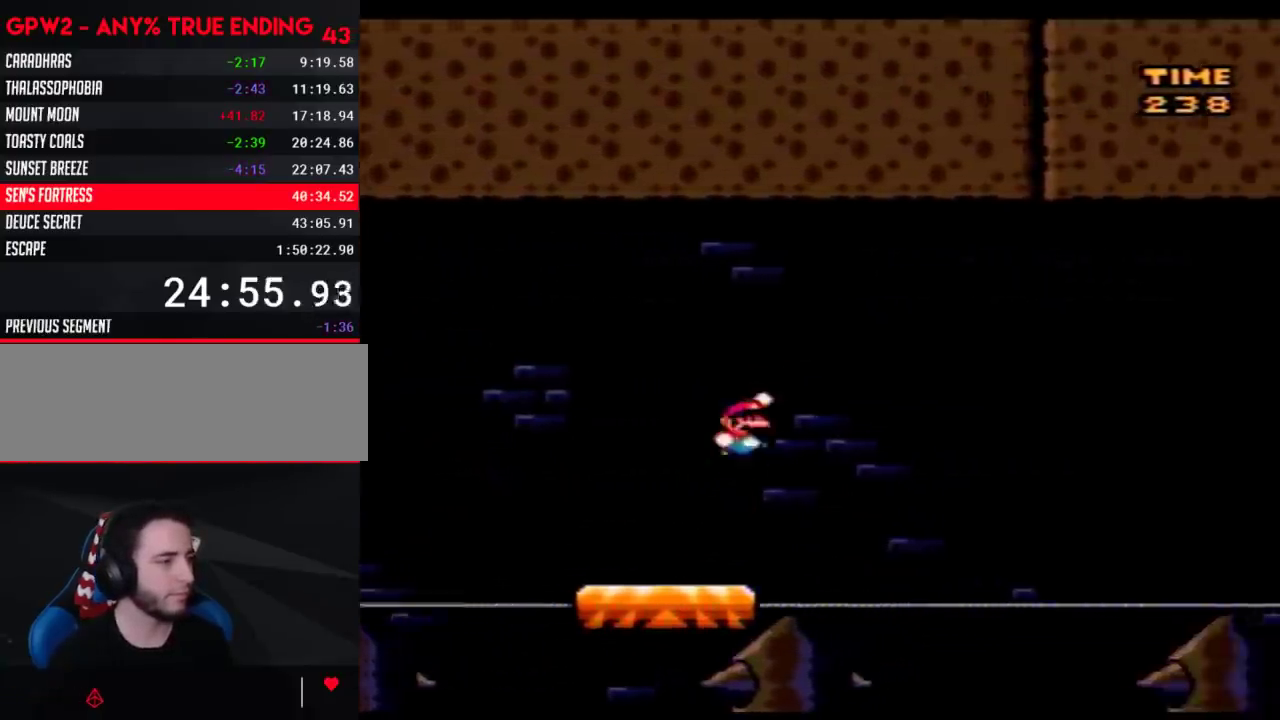
Gameplay with a controller (Nintendo layout); each line is a JSON object with the inputs held at the frame after it. "events" lists button and stick changes between this image and that frame as [ms after this image, input, new state], when the widget could be followed in between. Not read: L3 R3.
{"buttons": ["B", "Y"], "events": [[183, "DPAD_RIGHT", "up"], [217, "DPAD_LEFT", "down"], [333, "DPAD_LEFT", "up"], [333, "DPAD_RIGHT", "down"], [483, "DPAD_RIGHT", "up"]]}
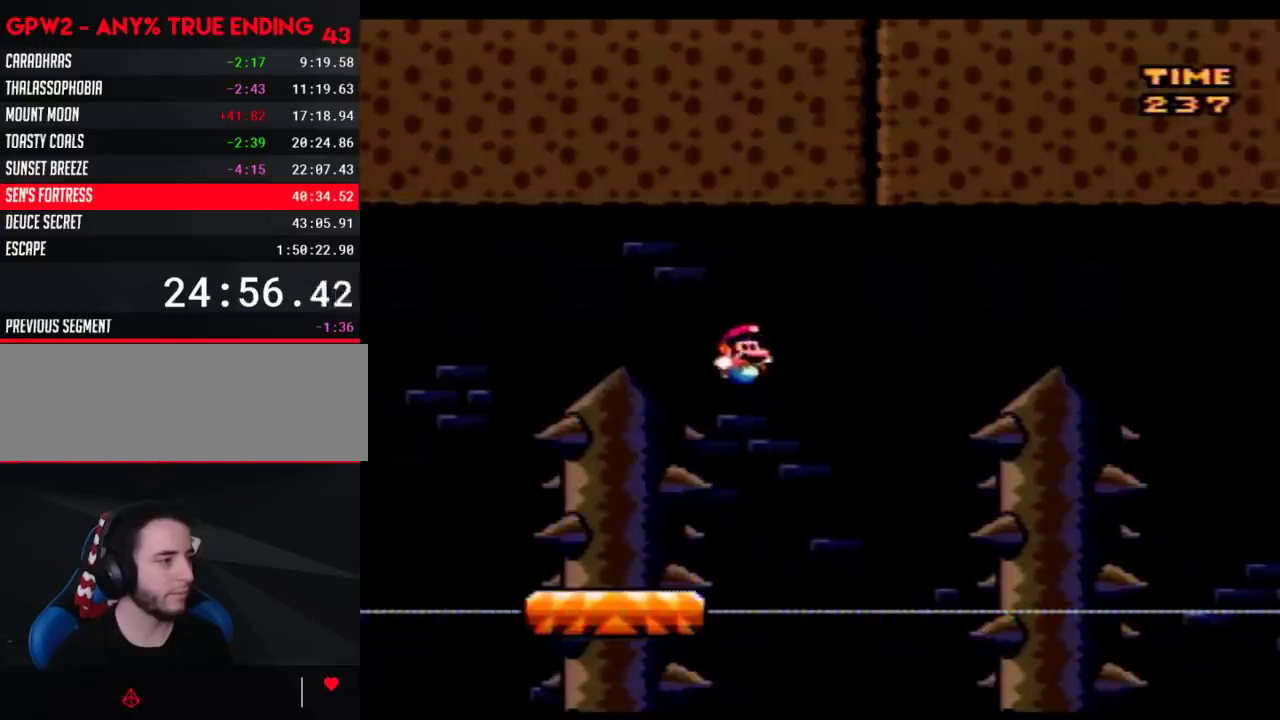
{"buttons": ["Y"], "events": [[17, "DPAD_LEFT", "down"], [150, "DPAD_LEFT", "up"], [150, "DPAD_RIGHT", "down"], [217, "B", "up"], [250, "DPAD_RIGHT", "up"], [267, "DPAD_LEFT", "down"], [433, "DPAD_LEFT", "up"]]}
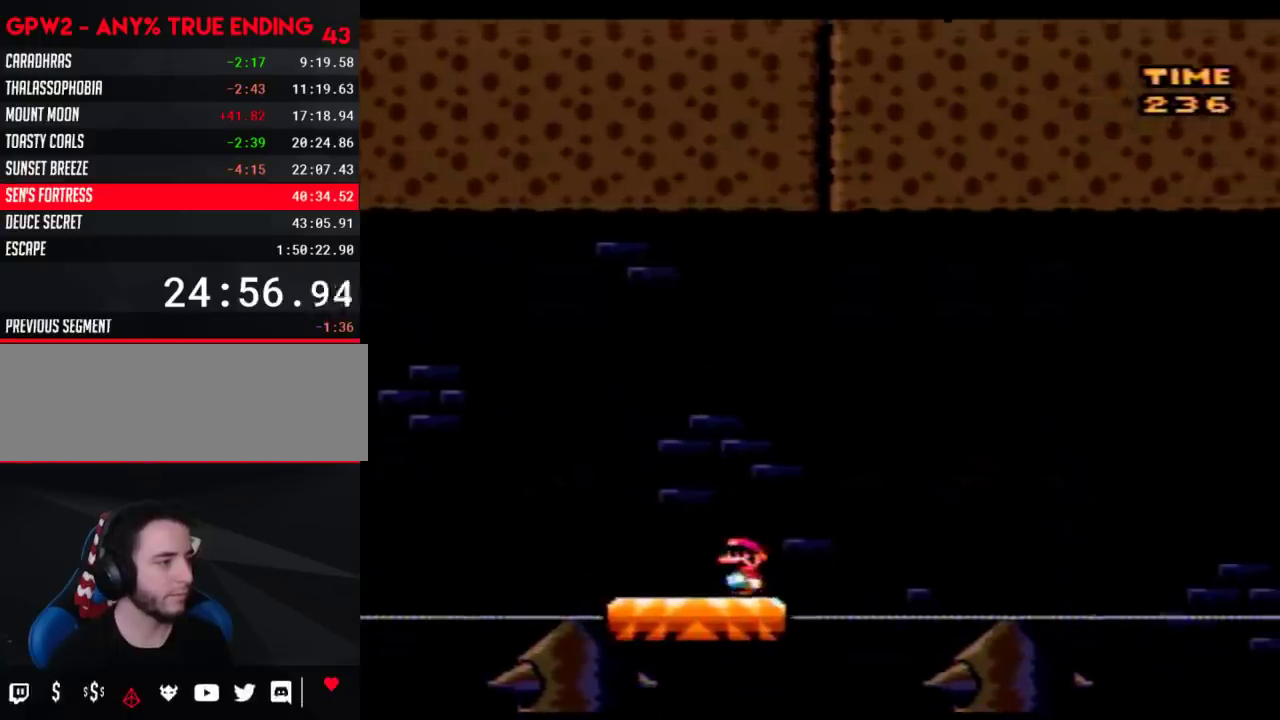
{"buttons": ["Y", "DPAD_LEFT"], "events": [[83, "DPAD_LEFT", "down"], [217, "DPAD_LEFT", "up"], [400, "DPAD_LEFT", "down"]]}
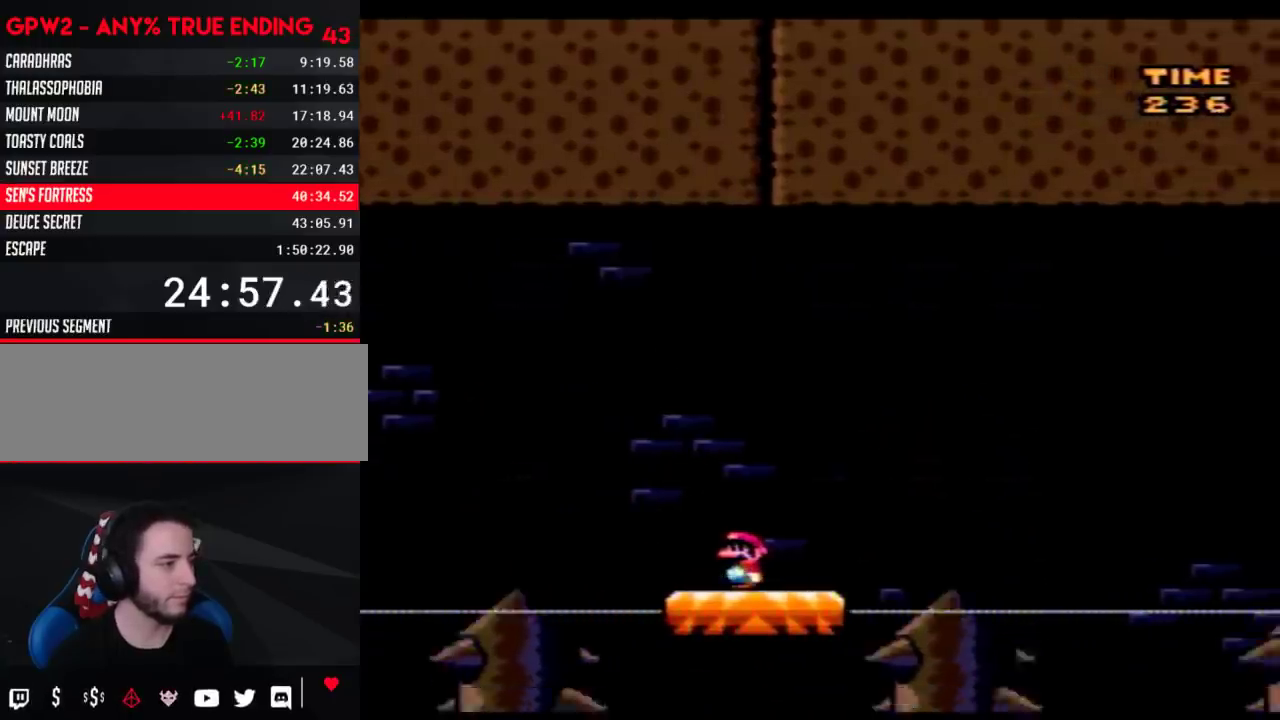
{"buttons": ["Y", "DPAD_LEFT"], "events": [[17, "DPAD_LEFT", "up"], [333, "DPAD_LEFT", "down"]]}
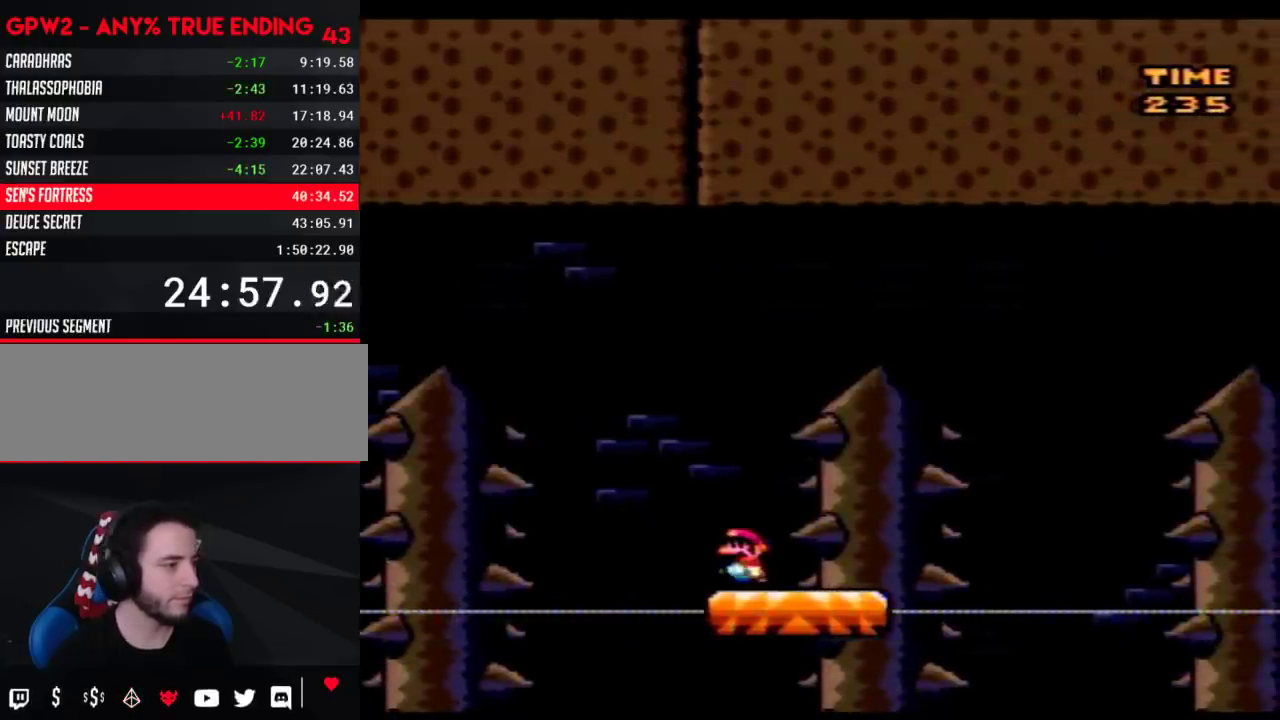
{"buttons": ["B", "Y", "DPAD_RIGHT"], "events": [[17, "B", "down"], [50, "DPAD_LEFT", "up"], [50, "DPAD_RIGHT", "down"]]}
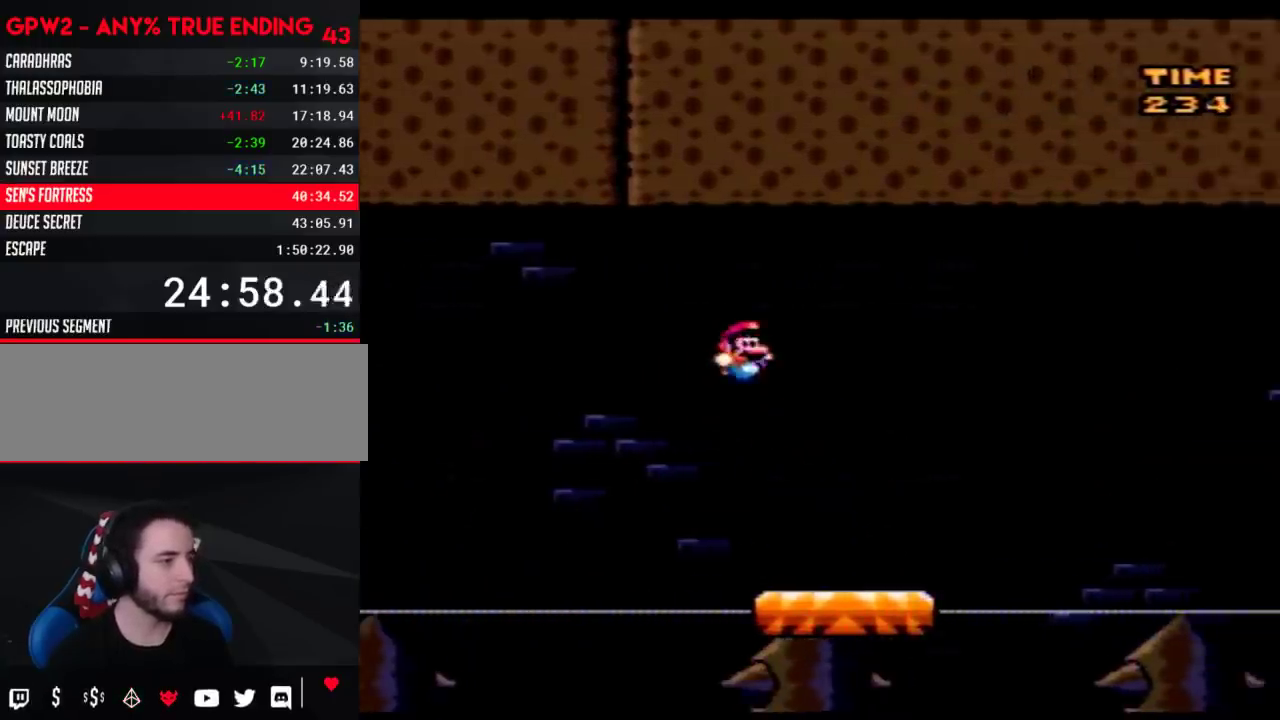
{"buttons": ["Y"], "events": [[267, "B", "up"], [267, "DPAD_RIGHT", "up"], [300, "DPAD_LEFT", "down"], [500, "DPAD_LEFT", "up"]]}
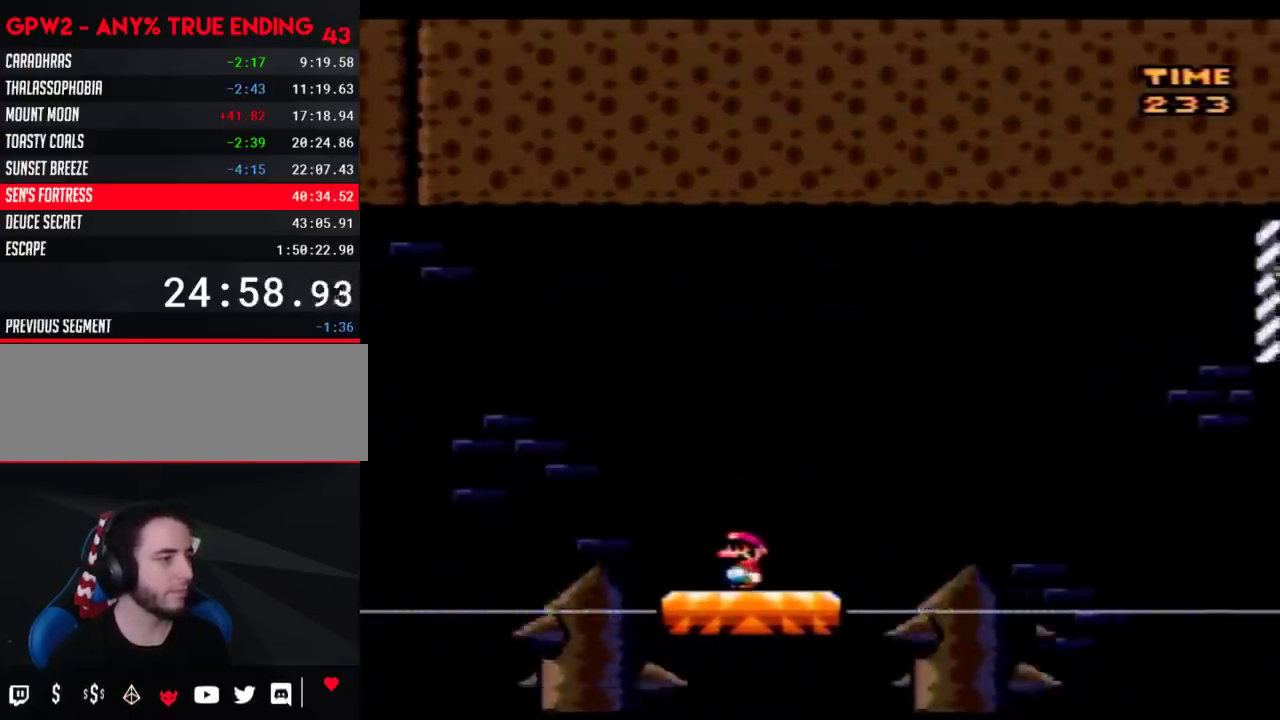
{"buttons": ["Y", "DPAD_LEFT"], "events": [[117, "DPAD_LEFT", "down"], [250, "DPAD_LEFT", "up"], [450, "DPAD_LEFT", "down"]]}
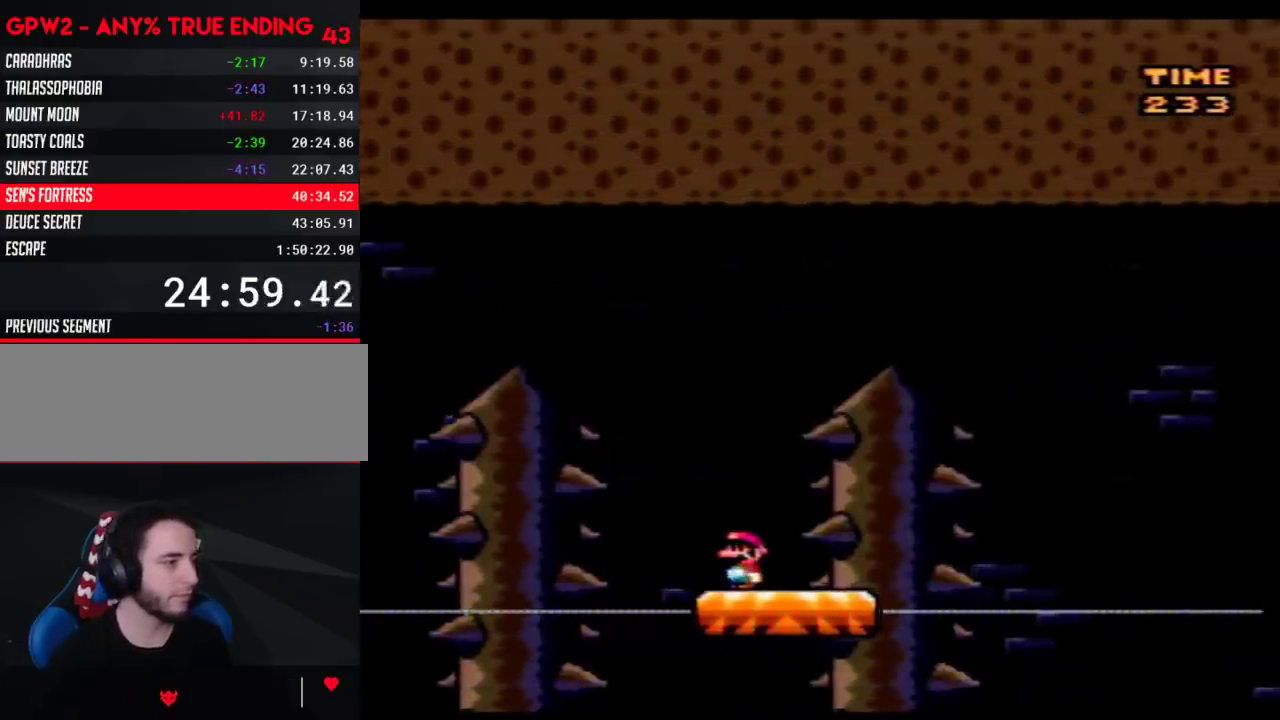
{"buttons": ["B", "Y", "DPAD_RIGHT"], "events": [[117, "B", "down"], [117, "DPAD_LEFT", "up"], [117, "DPAD_RIGHT", "down"]]}
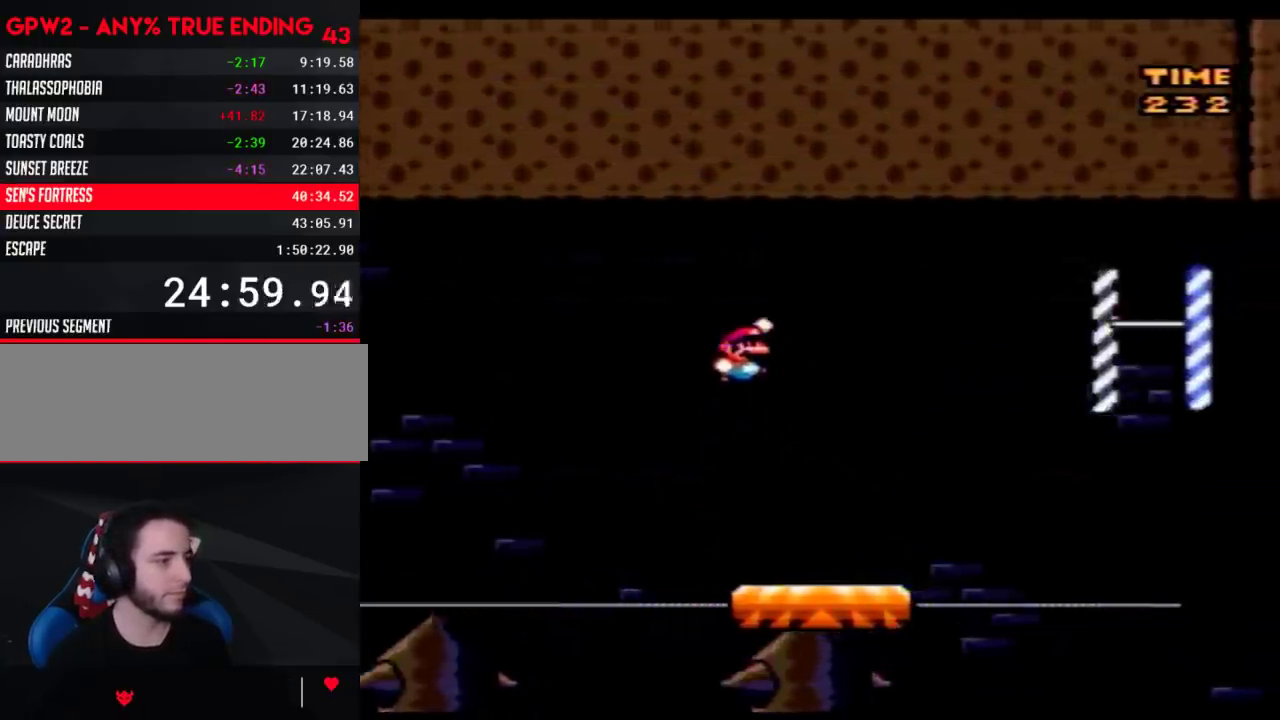
{"buttons": ["Y", "DPAD_LEFT"], "events": [[300, "B", "up"], [300, "DPAD_LEFT", "down"], [300, "DPAD_RIGHT", "up"]]}
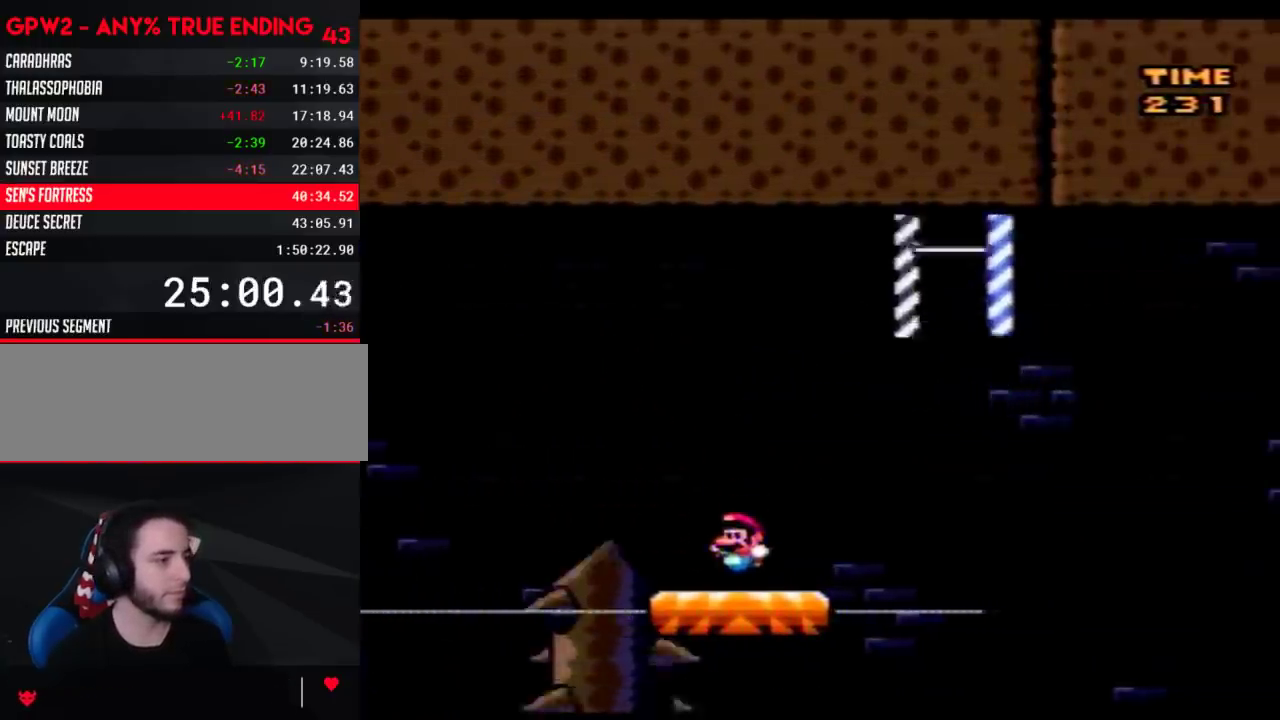
{"buttons": ["Y", "DPAD_RIGHT"], "events": [[83, "DPAD_LEFT", "up"], [150, "DPAD_RIGHT", "down"], [250, "DPAD_RIGHT", "up"], [433, "DPAD_RIGHT", "down"]]}
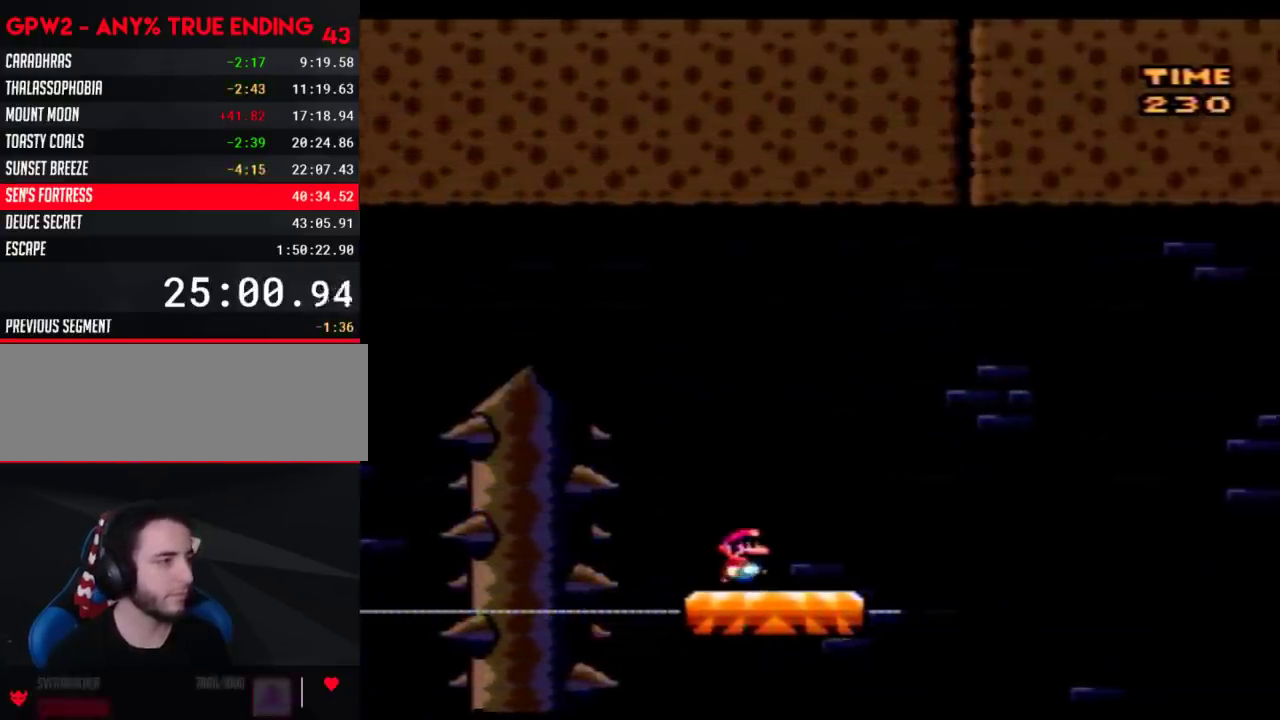
{"buttons": ["B", "Y", "DPAD_RIGHT"], "events": [[150, "B", "down"], [250, "DPAD_LEFT", "down"], [250, "DPAD_RIGHT", "up"], [400, "DPAD_LEFT", "up"], [400, "DPAD_RIGHT", "down"]]}
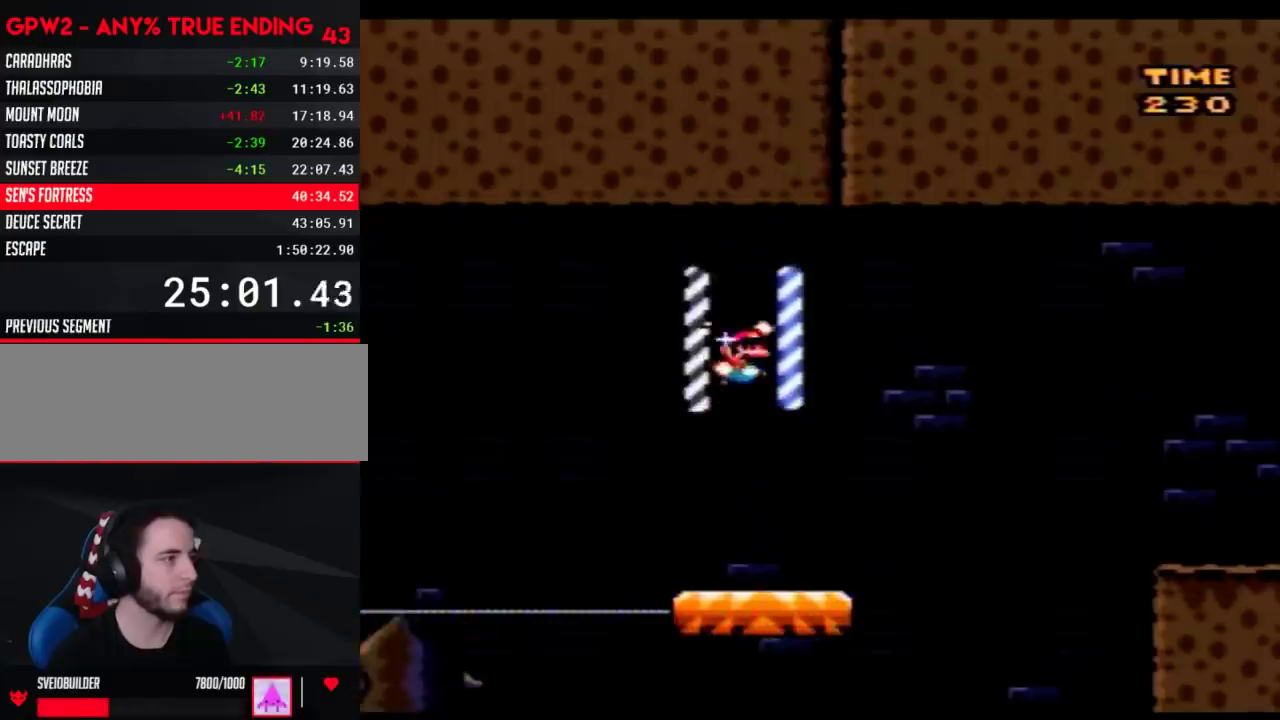
{"buttons": ["B", "Y", "DPAD_RIGHT"], "events": []}
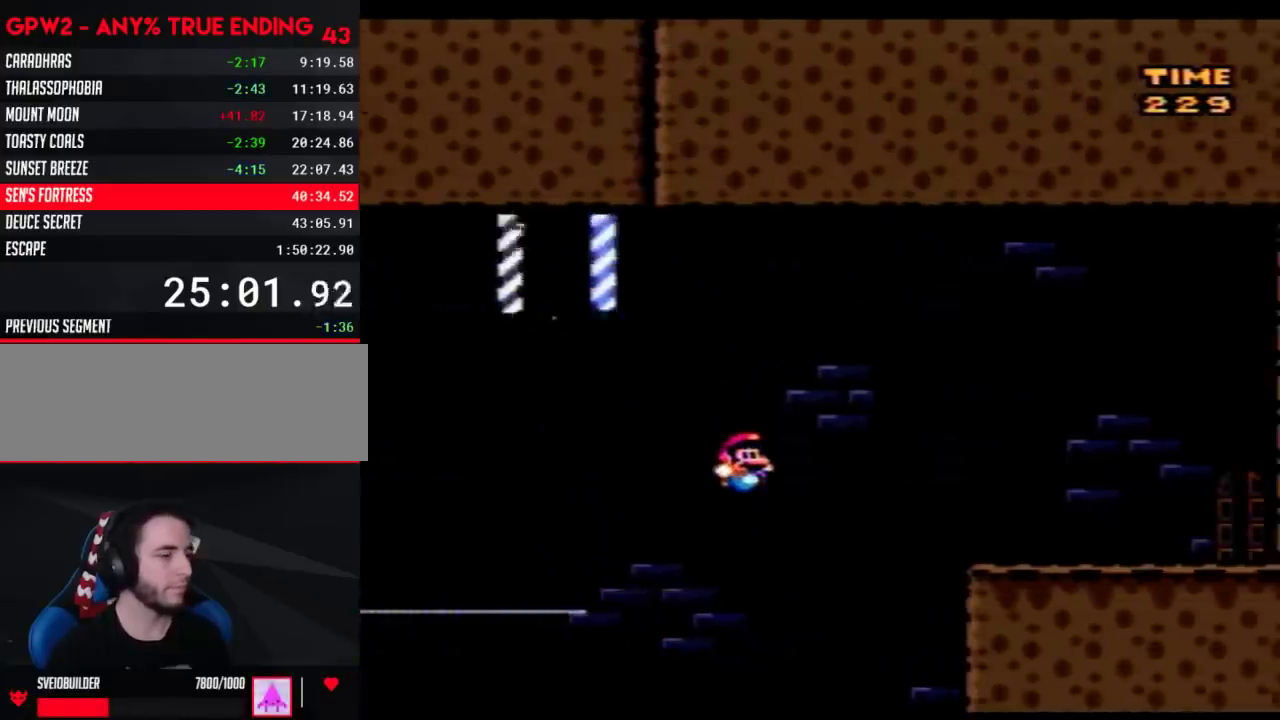
{"buttons": ["DPAD_RIGHT"], "events": [[317, "B", "up"], [317, "Y", "up"]]}
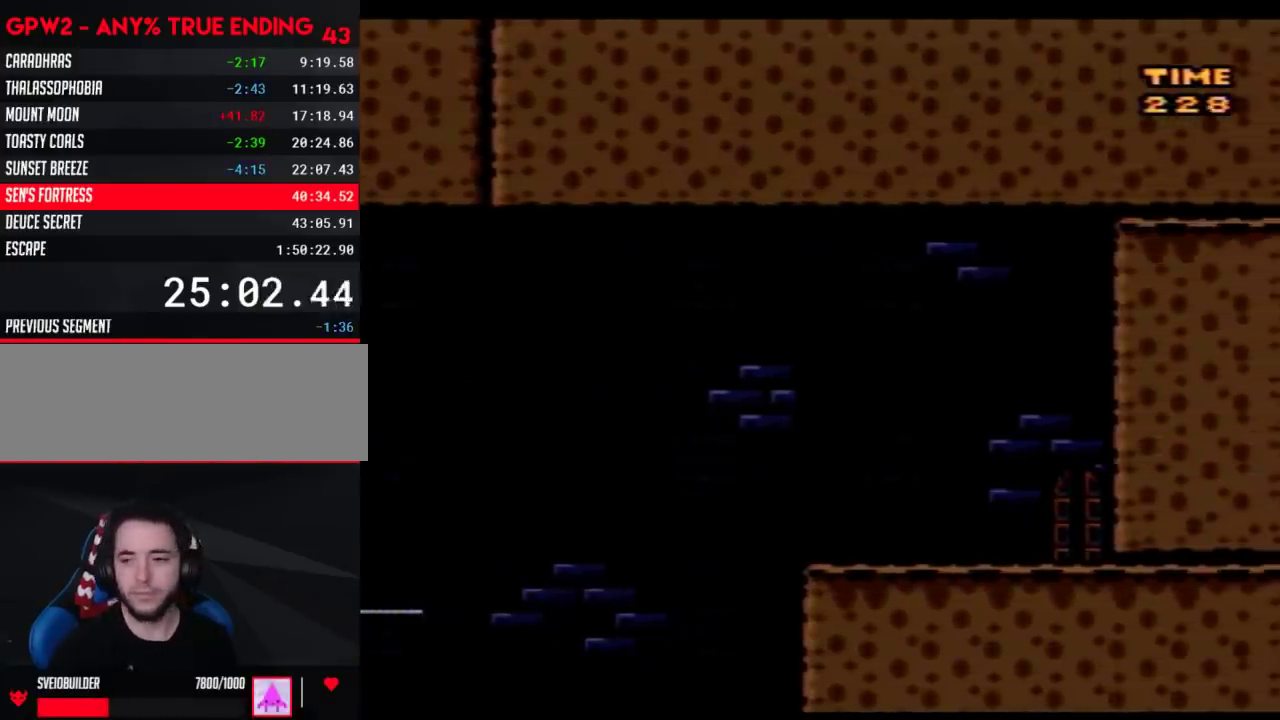
{"buttons": [], "events": [[200, "DPAD_RIGHT", "up"]]}
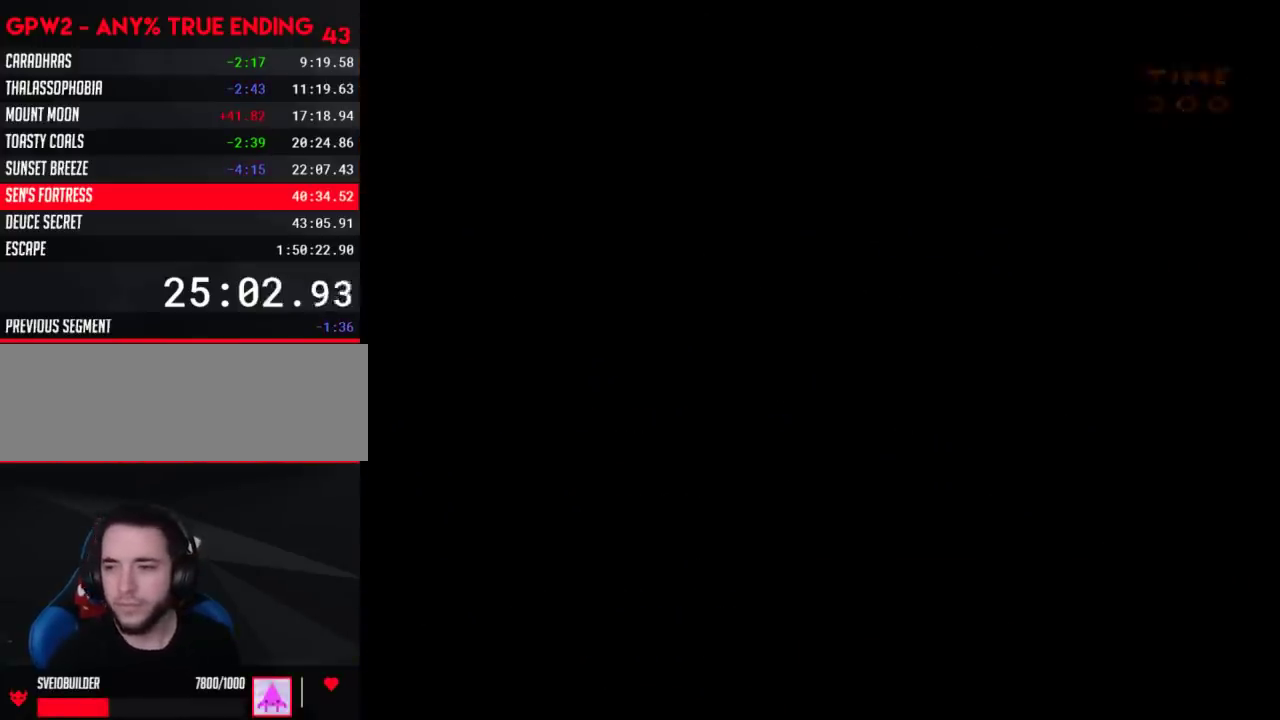
{"buttons": [], "events": []}
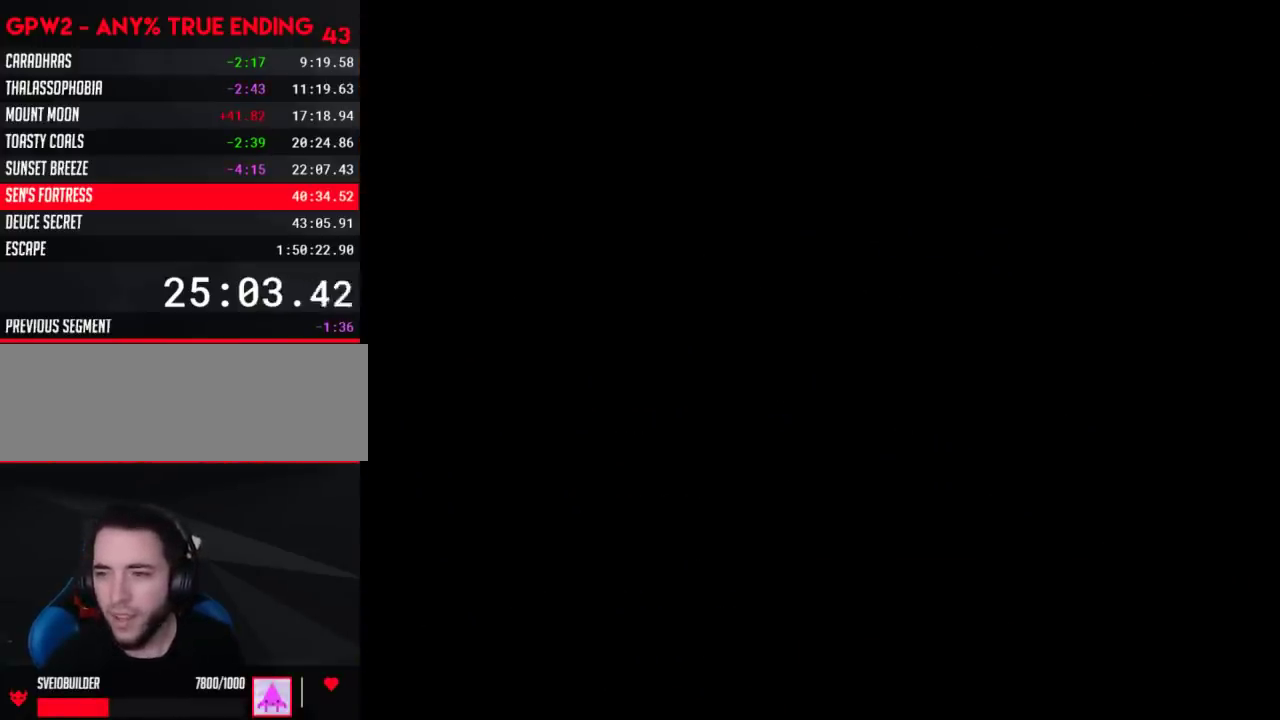
{"buttons": [], "events": []}
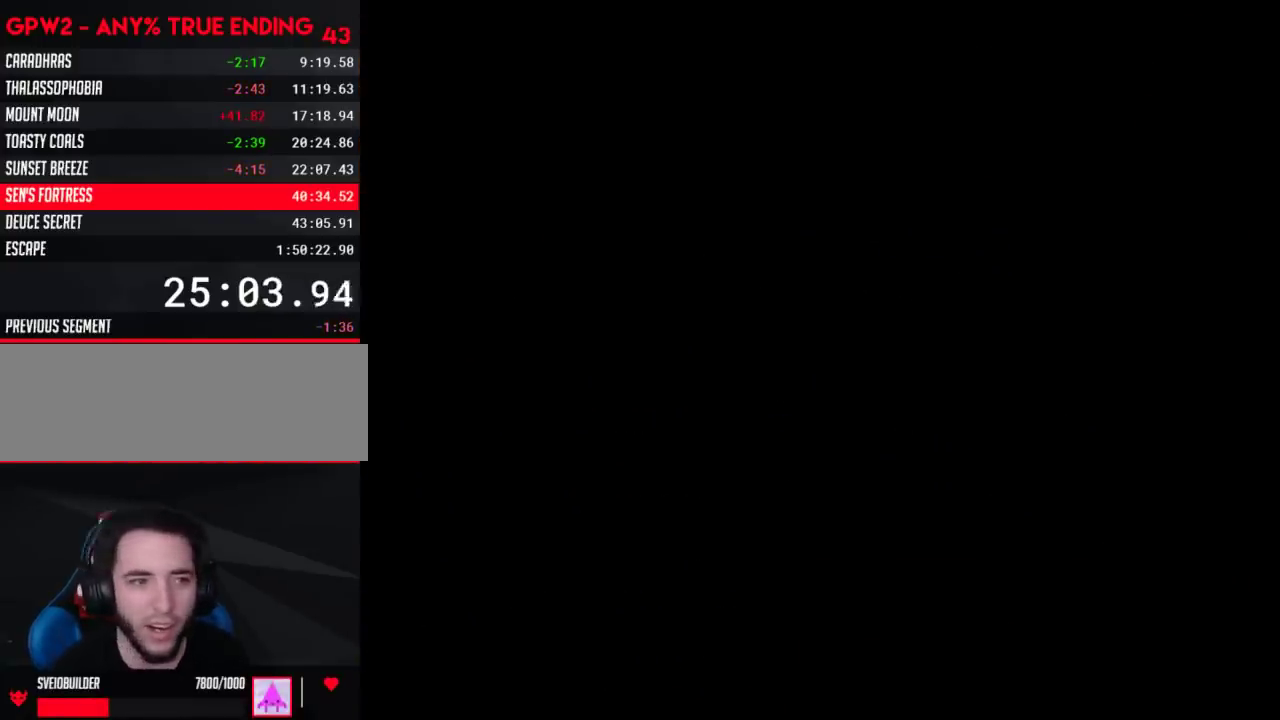
{"buttons": ["X"], "events": [[500, "X", "down"]]}
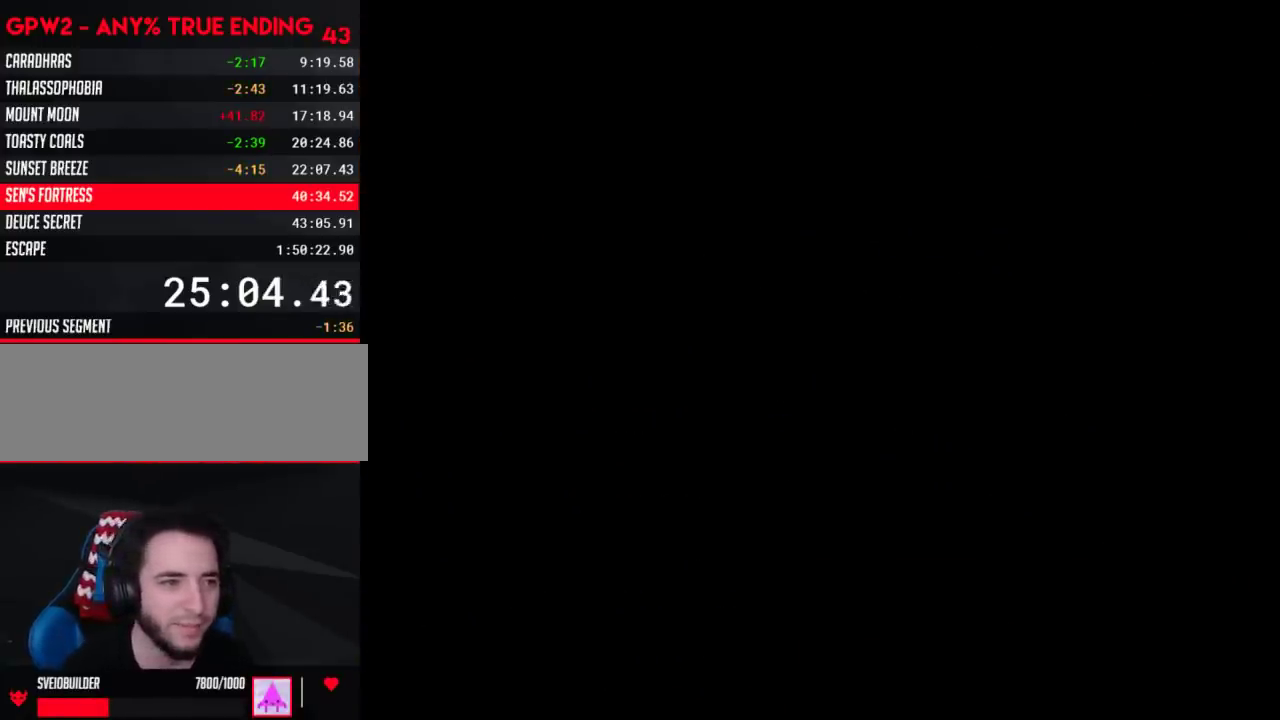
{"buttons": ["X", "DPAD_RIGHT"], "events": [[50, "DPAD_RIGHT", "down"]]}
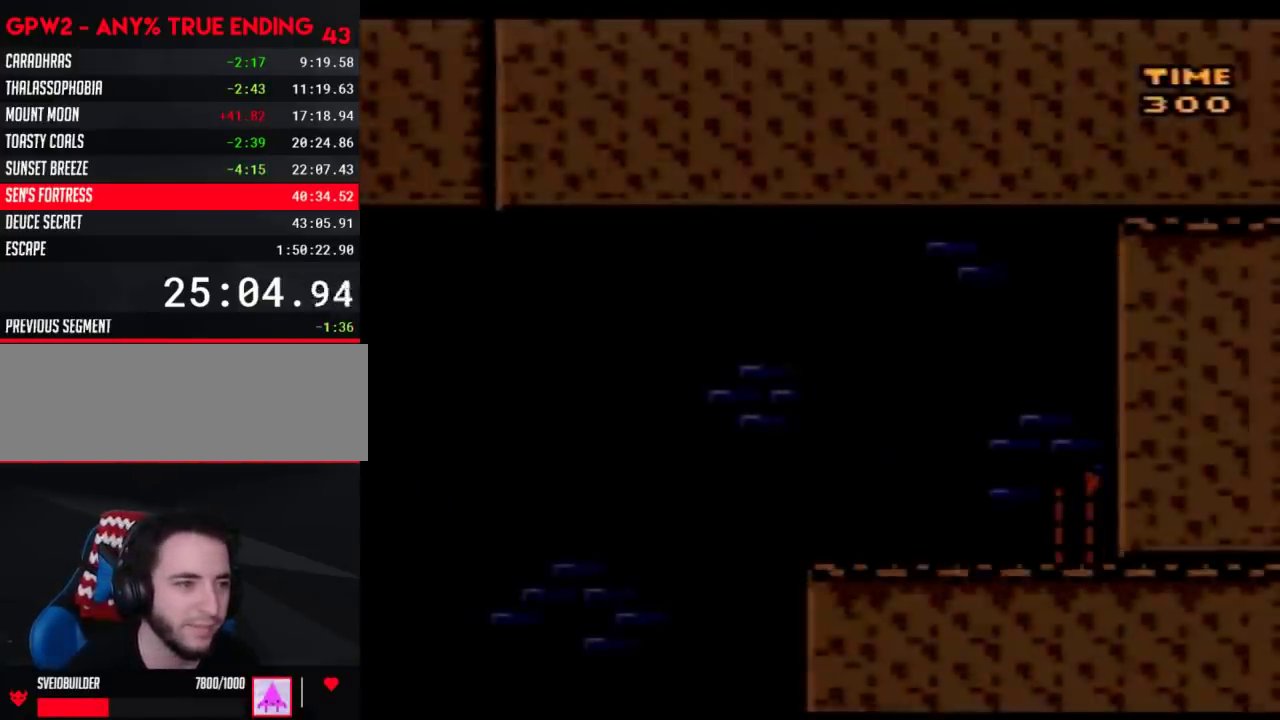
{"buttons": ["X", "DPAD_RIGHT"], "events": []}
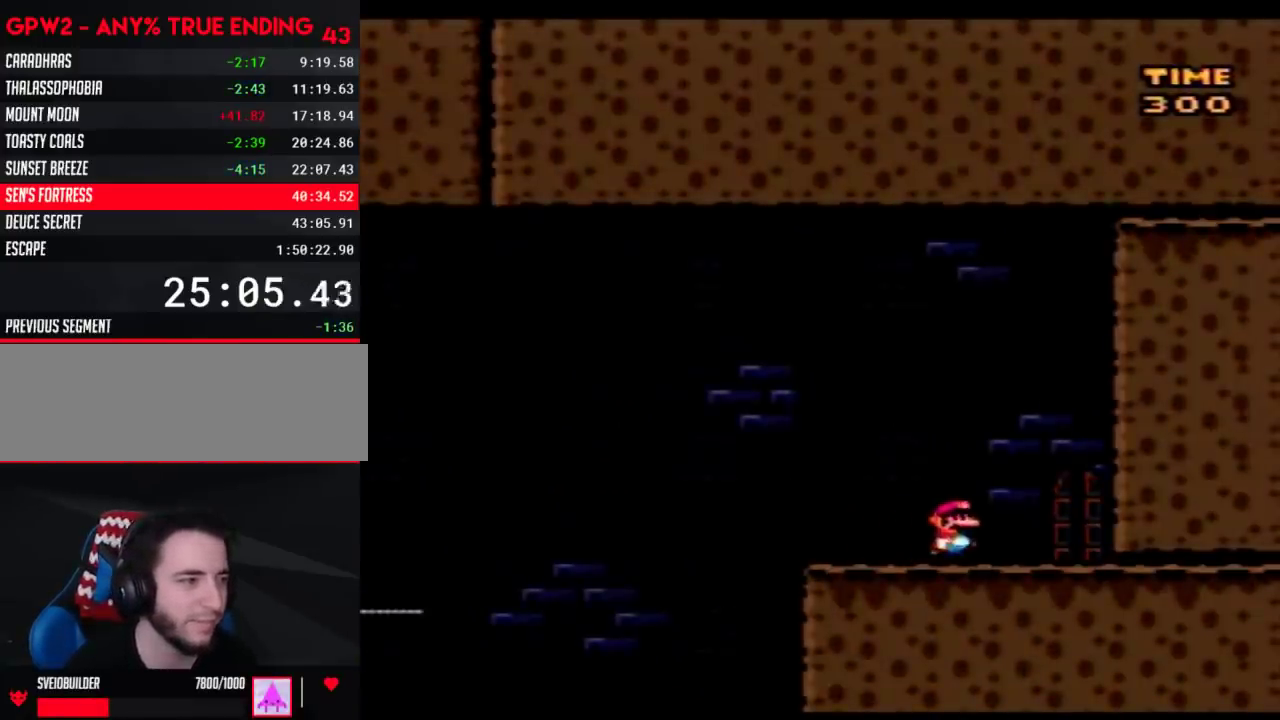
{"buttons": [], "events": [[200, "DPAD_RIGHT", "up"], [233, "X", "up"], [267, "DPAD_UP", "down"], [317, "DPAD_UP", "up"]]}
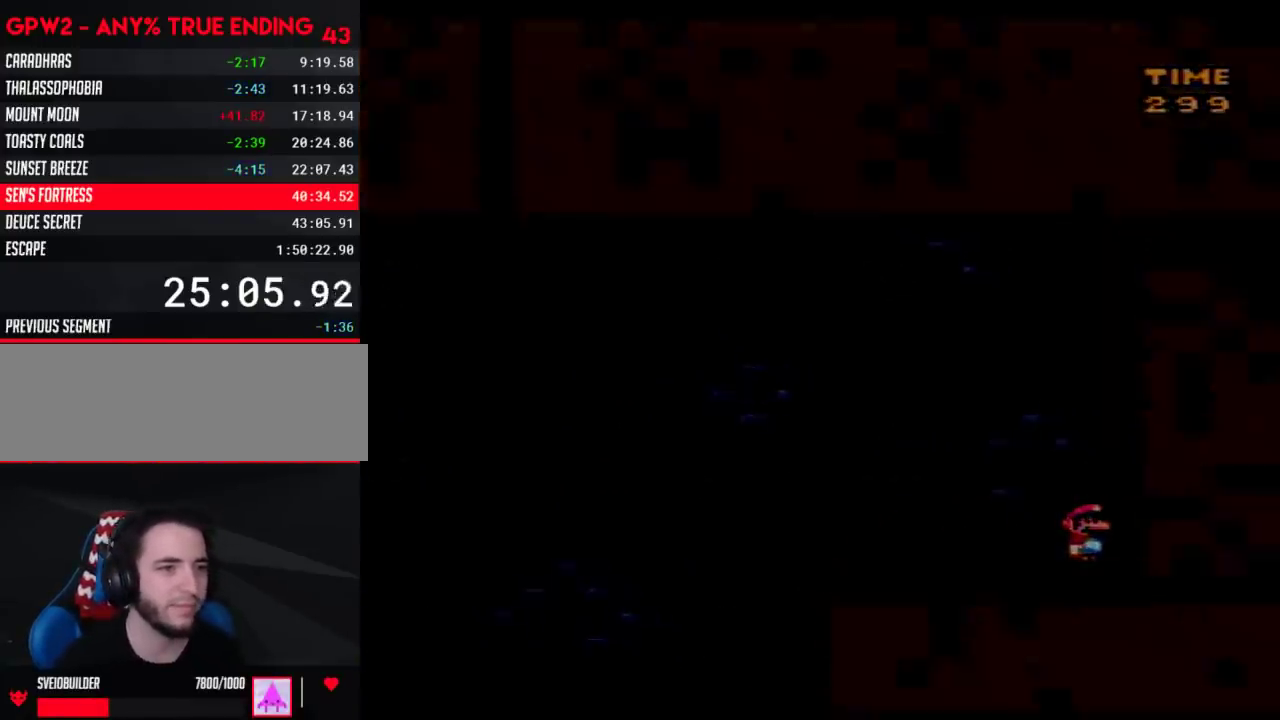
{"buttons": [], "events": []}
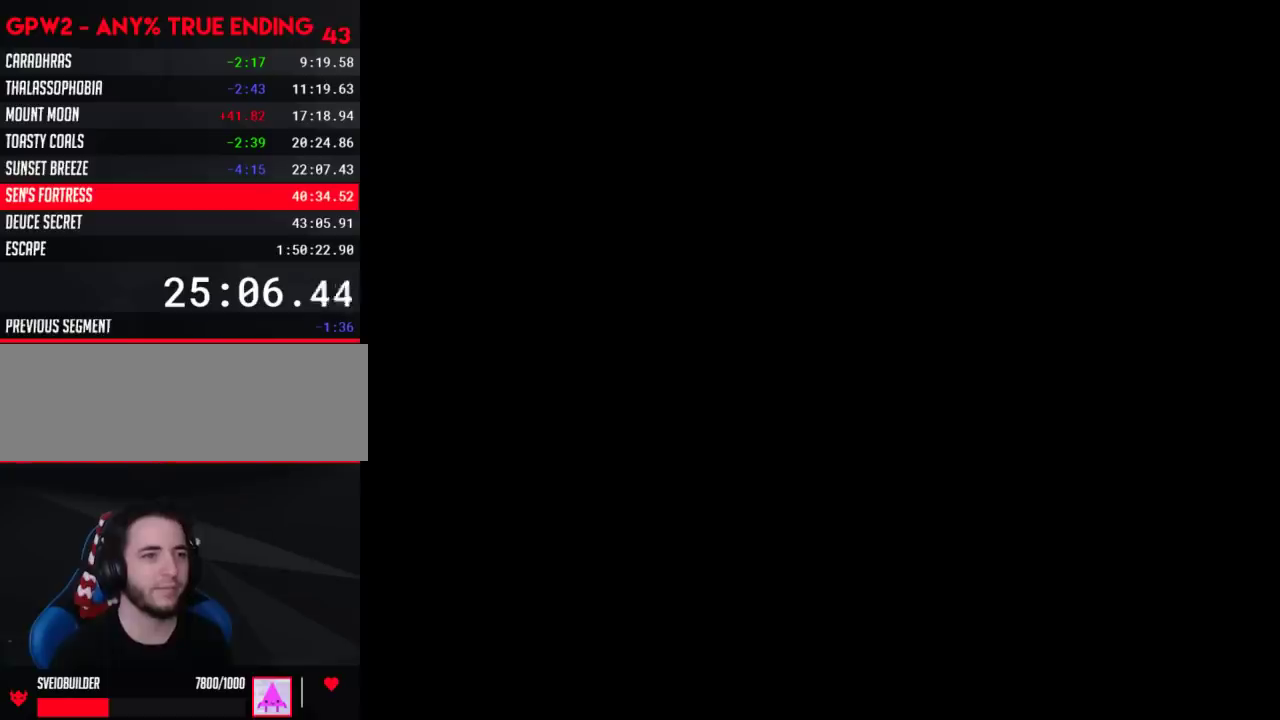
{"buttons": [], "events": []}
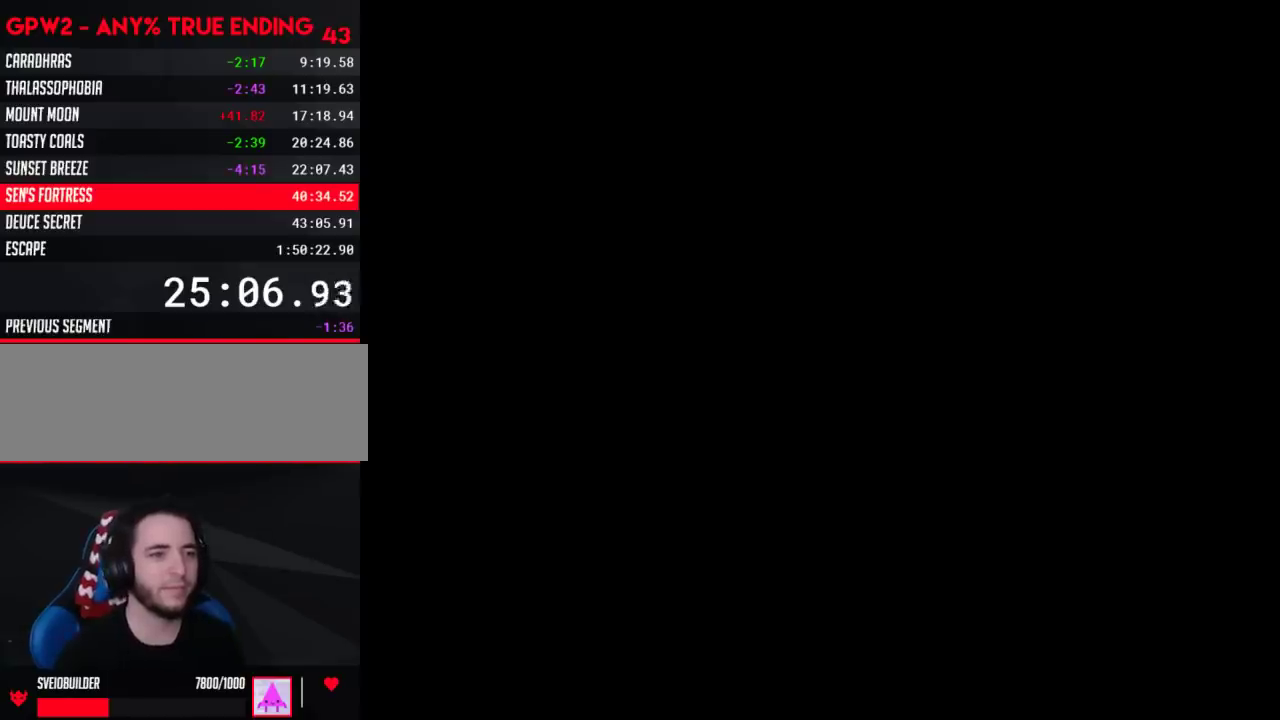
{"buttons": [], "events": []}
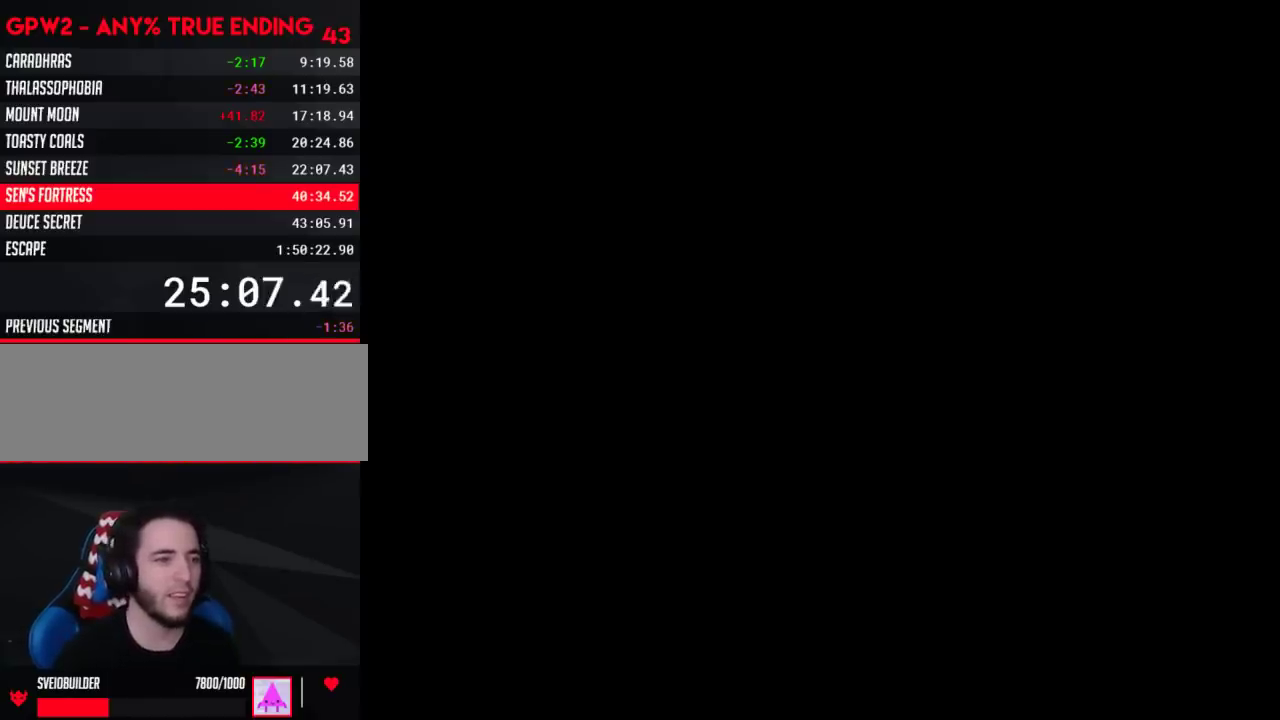
{"buttons": ["X"], "events": [[167, "X", "down"]]}
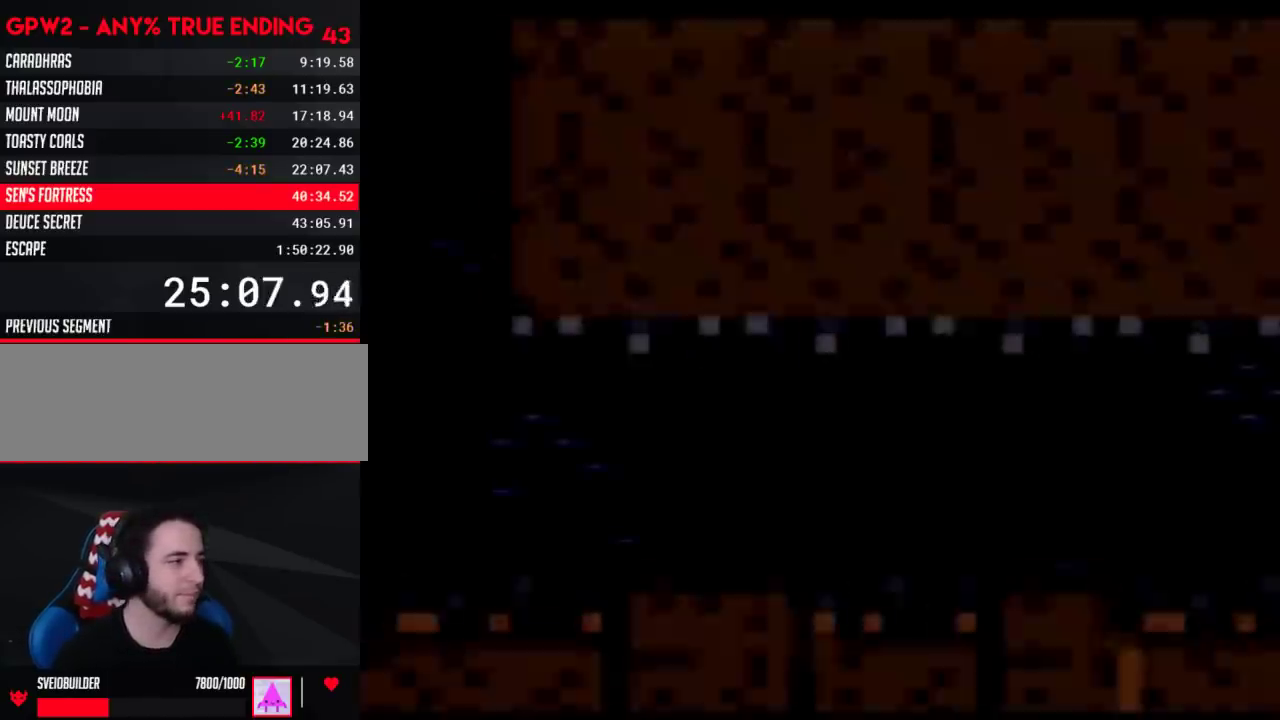
{"buttons": ["X", "DPAD_RIGHT"], "events": [[100, "DPAD_RIGHT", "down"]]}
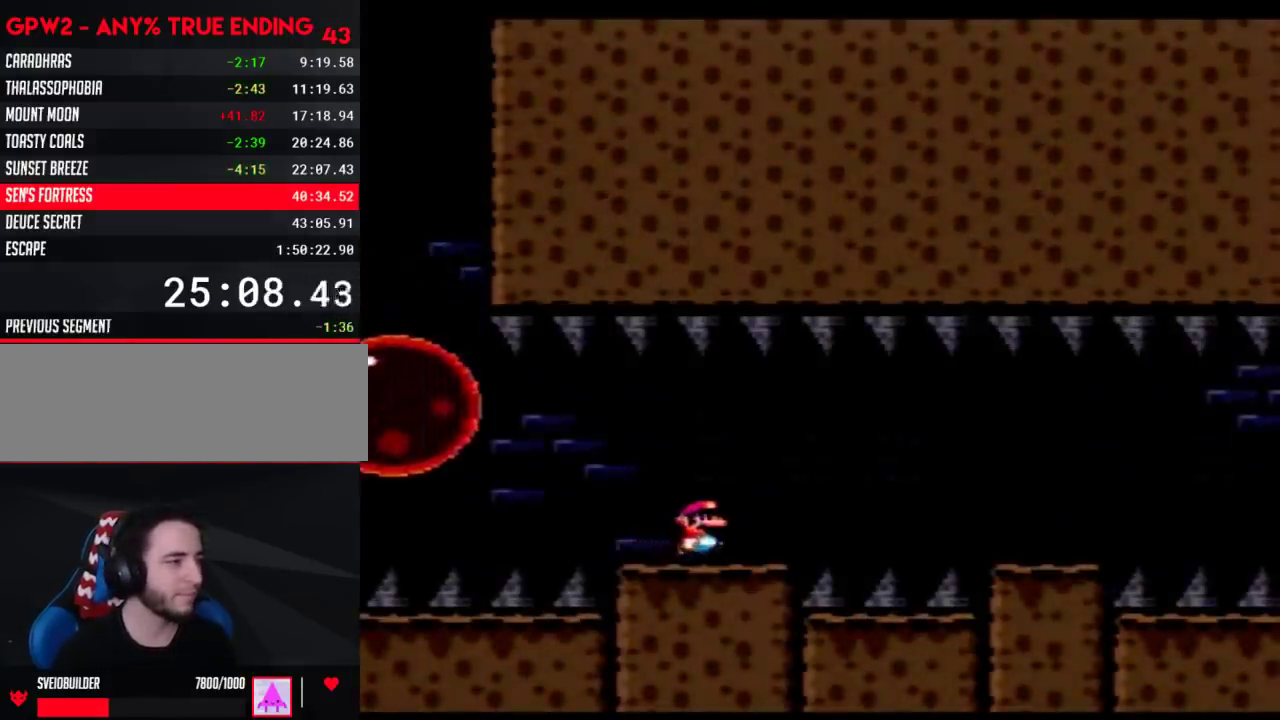
{"buttons": ["X", "DPAD_RIGHT"], "events": [[67, "A", "down"], [133, "A", "up"]]}
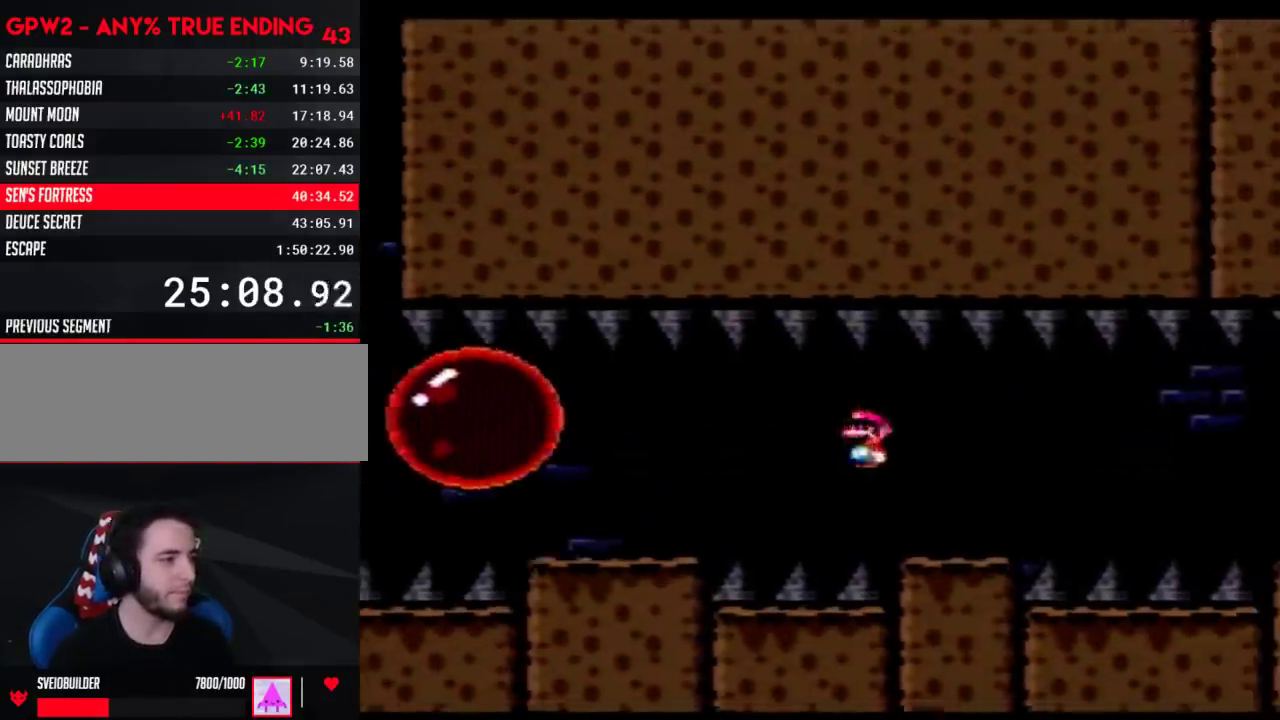
{"buttons": ["A", "X", "DPAD_RIGHT"], "events": [[167, "A", "down"], [233, "A", "up"], [350, "A", "down"]]}
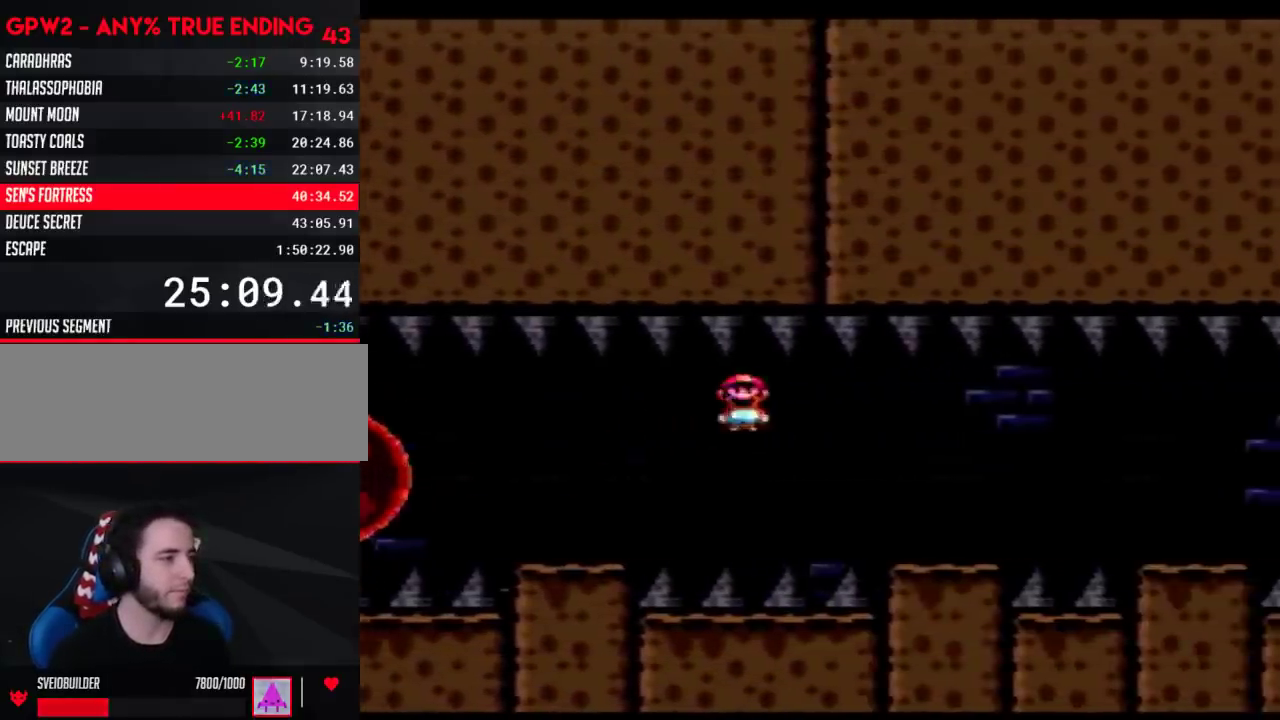
{"buttons": ["X", "DPAD_RIGHT"], "events": [[50, "A", "up"]]}
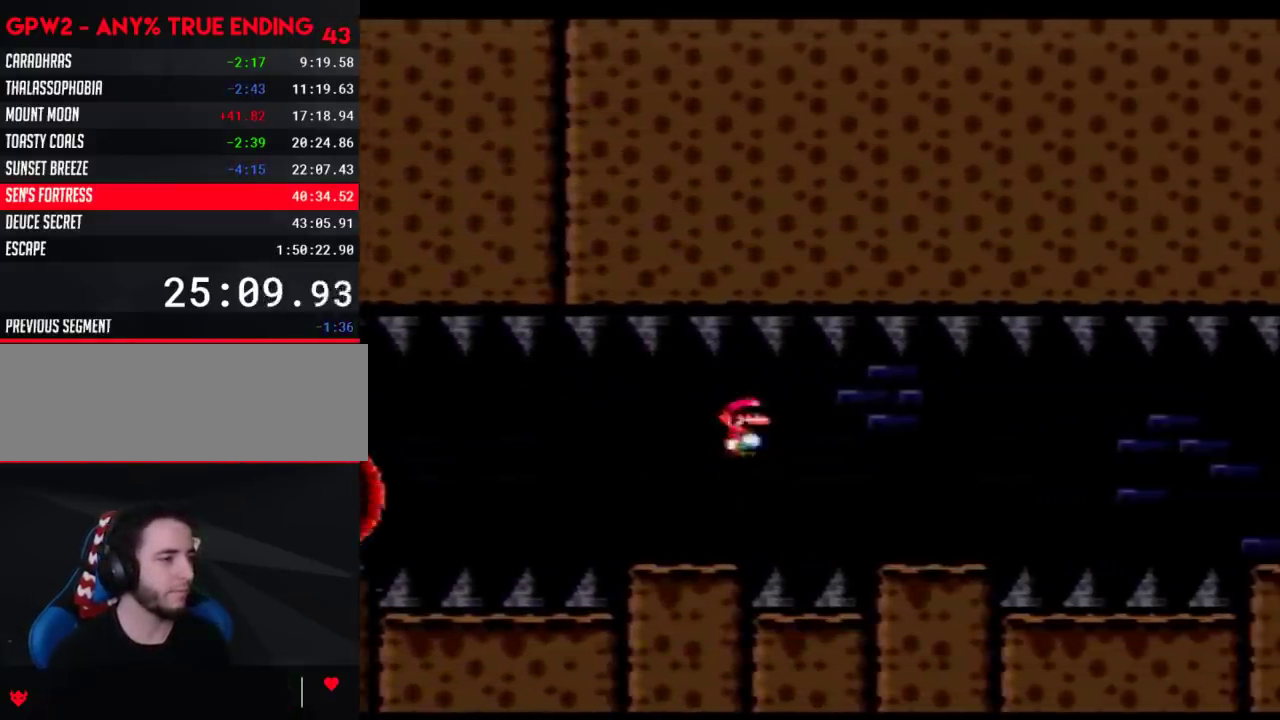
{"buttons": ["X", "DPAD_RIGHT"], "events": [[350, "A", "down"], [417, "A", "up"]]}
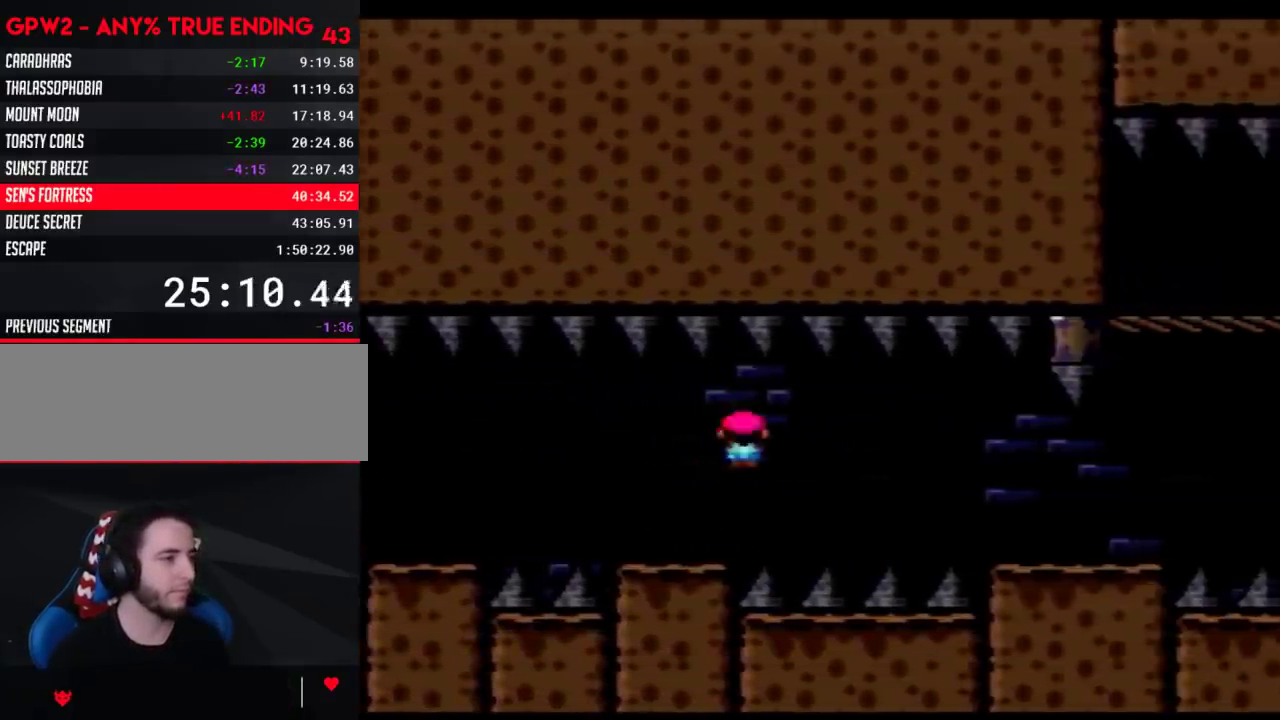
{"buttons": ["X", "DPAD_RIGHT"], "events": [[67, "A", "down"], [317, "A", "up"]]}
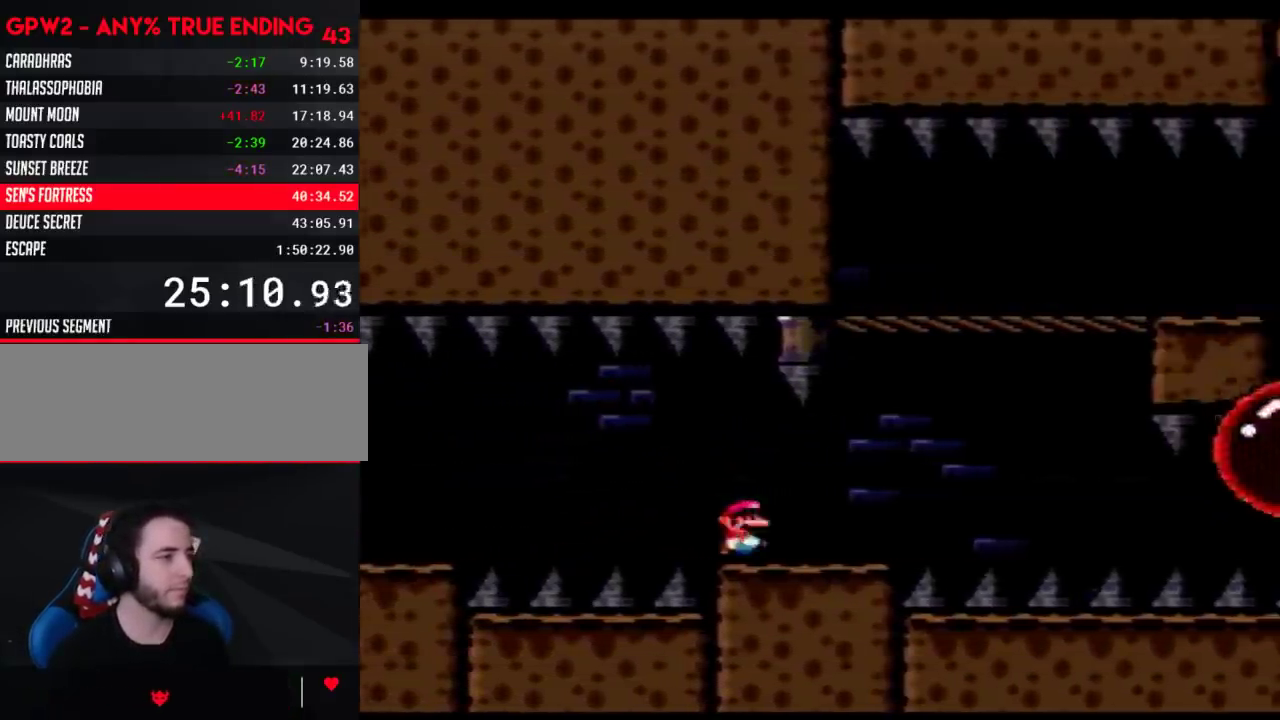
{"buttons": ["A", "X", "DPAD_RIGHT"], "events": [[33, "A", "down"]]}